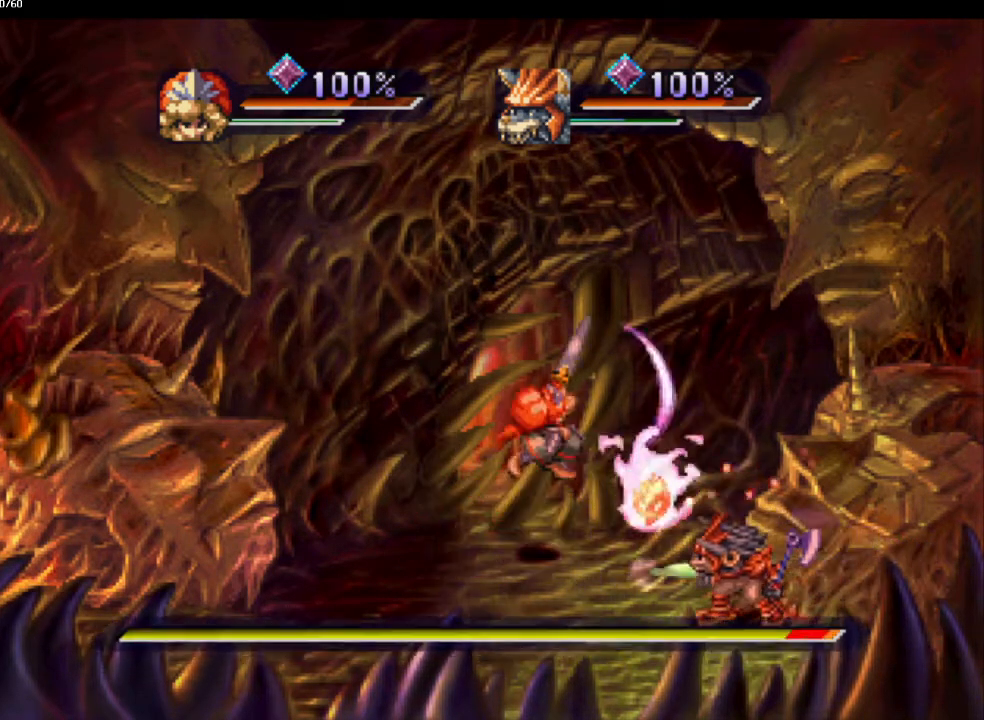
Gameplay with a controller (PlayStation layout); each line is a JSON object with the inputs held at the frame after it. "events" lists button and stick changes between this image and that frame as [ms after this image, input, new state], when the widget could be followed in between. Not read: CROSS L3 R3.
{"buttons": [], "left_stick": "center", "right_stick": "center", "events": [[367, "SQUARE", "down"], [450, "SQUARE", "up"]]}
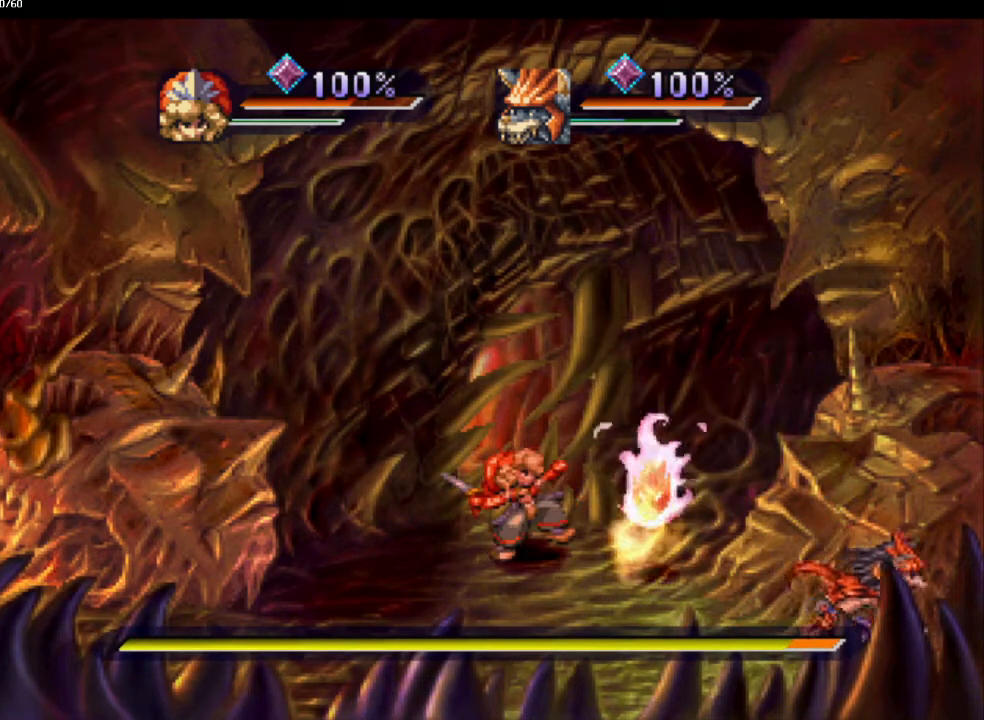
{"buttons": [], "left_stick": "center", "right_stick": "center", "events": [[200, "CIRCLE", "down"], [267, "CIRCLE", "up"], [367, "CIRCLE", "down"], [433, "CIRCLE", "up"]]}
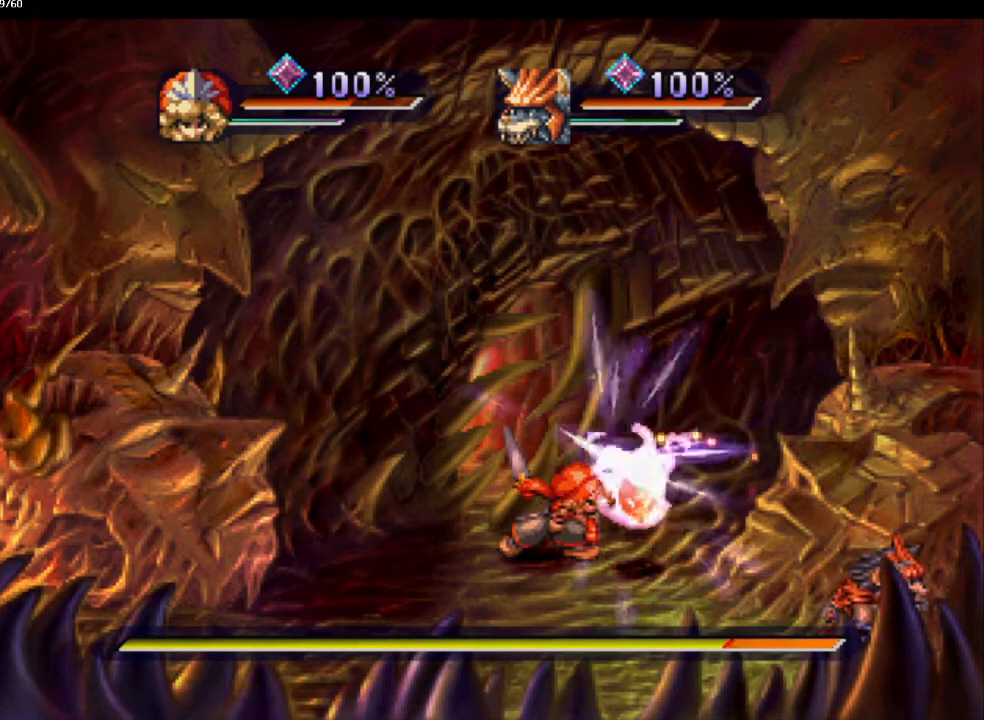
{"buttons": ["SQUARE"], "left_stick": "center", "right_stick": "center", "events": [[450, "SQUARE", "down"]]}
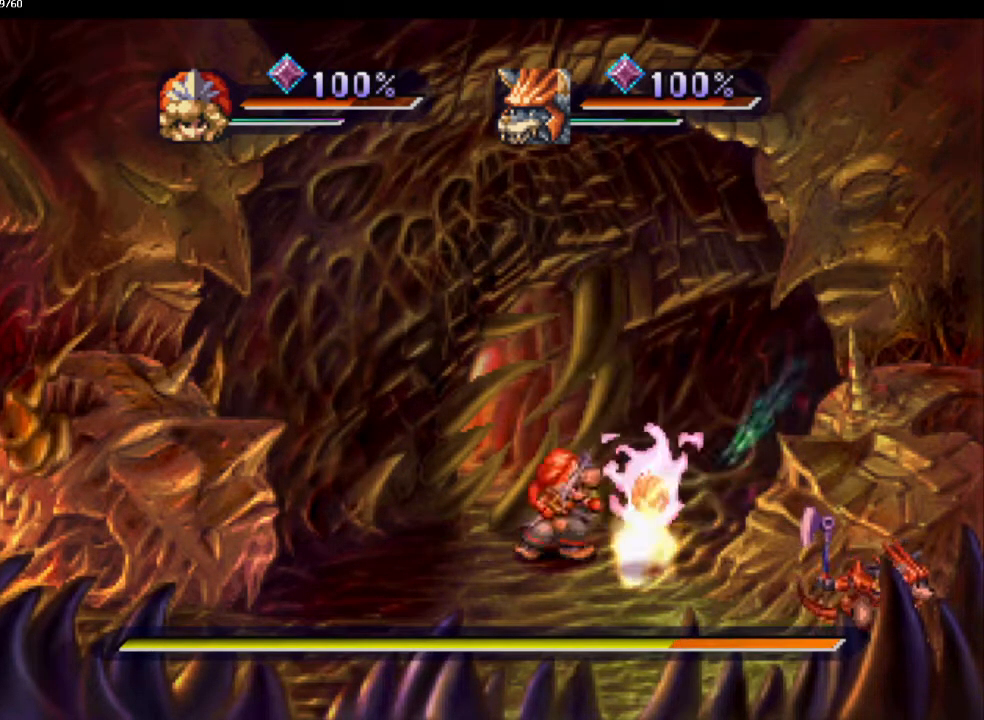
{"buttons": ["CIRCLE"], "left_stick": "center", "right_stick": "center", "events": [[33, "SQUARE", "up"], [300, "CIRCLE", "down"], [367, "CIRCLE", "up"], [467, "CIRCLE", "down"]]}
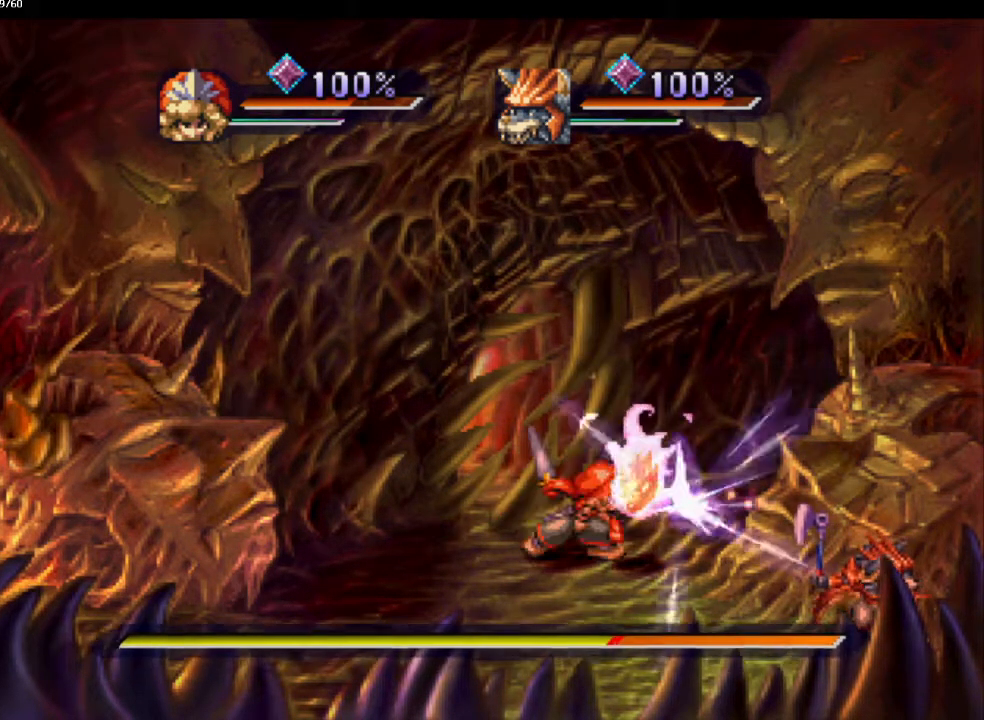
{"buttons": [], "left_stick": "center", "right_stick": "center", "events": [[50, "CIRCLE", "up"]]}
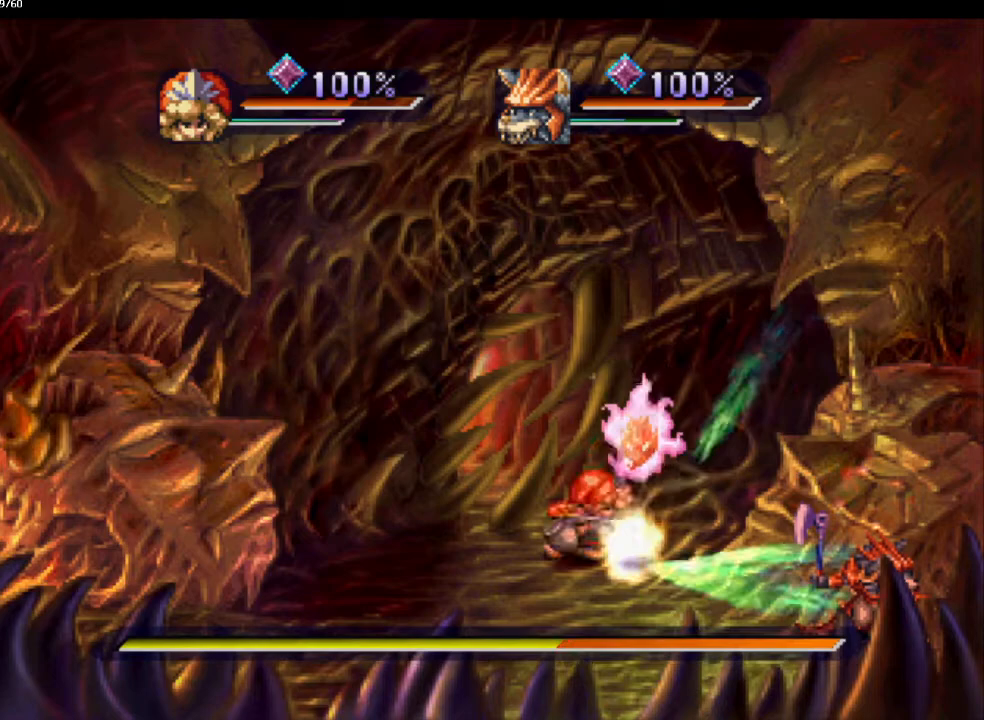
{"buttons": [], "left_stick": "center", "right_stick": "center", "events": [[50, "SQUARE", "down"], [133, "SQUARE", "up"], [417, "CIRCLE", "down"], [500, "CIRCLE", "up"]]}
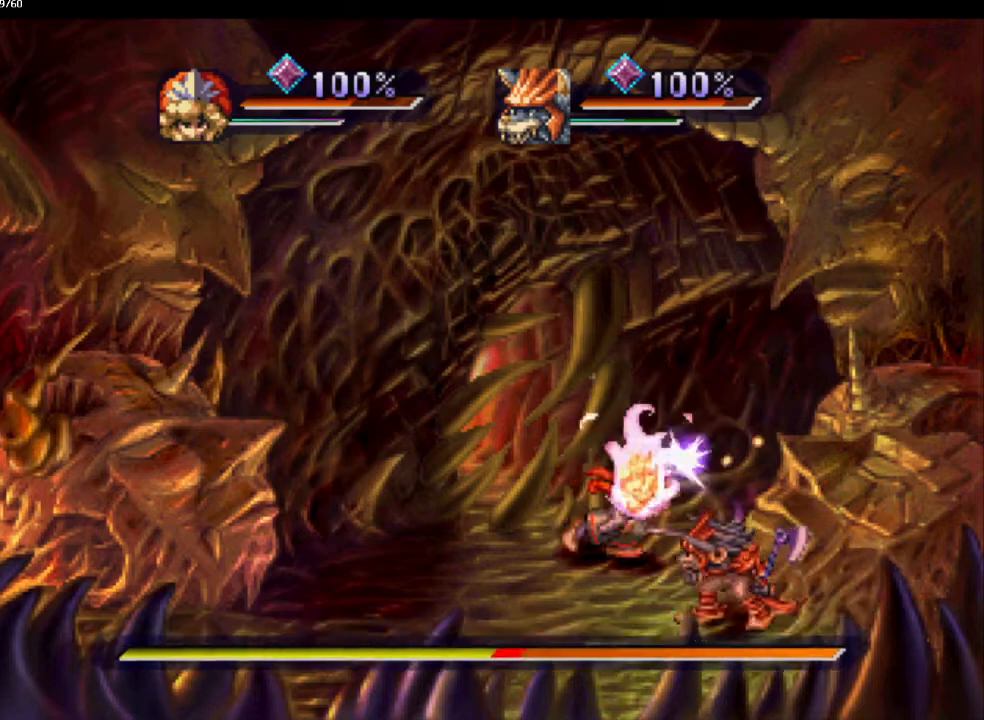
{"buttons": [], "left_stick": "center", "right_stick": "center", "events": [[100, "CIRCLE", "down"], [150, "CIRCLE", "up"]]}
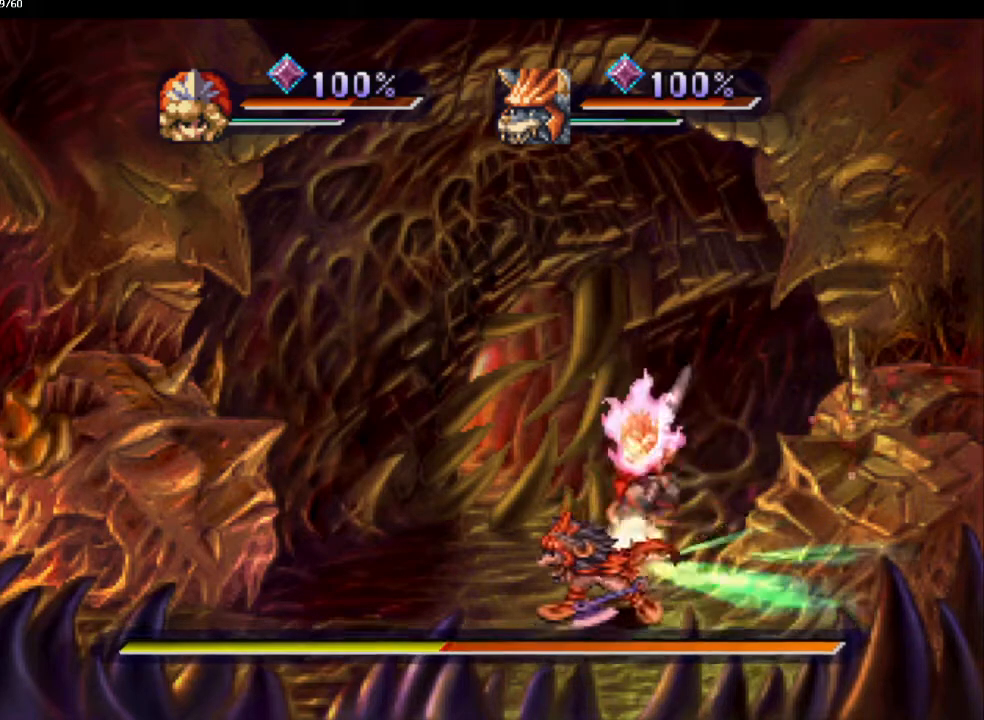
{"buttons": [], "left_stick": "center", "right_stick": "center", "events": [[233, "SQUARE", "down"], [333, "L1", "down"], [333, "SQUARE", "up"], [400, "L1", "up"]]}
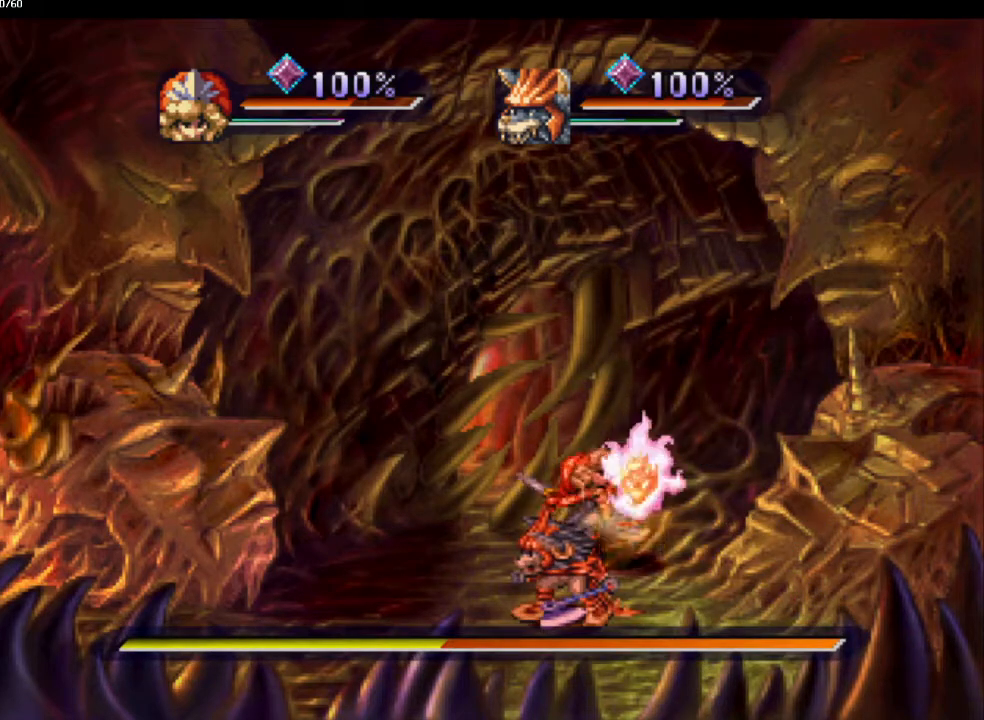
{"buttons": ["SQUARE", "L1"], "left_stick": "center", "right_stick": "center", "events": [[433, "SQUARE", "down"], [500, "L1", "down"]]}
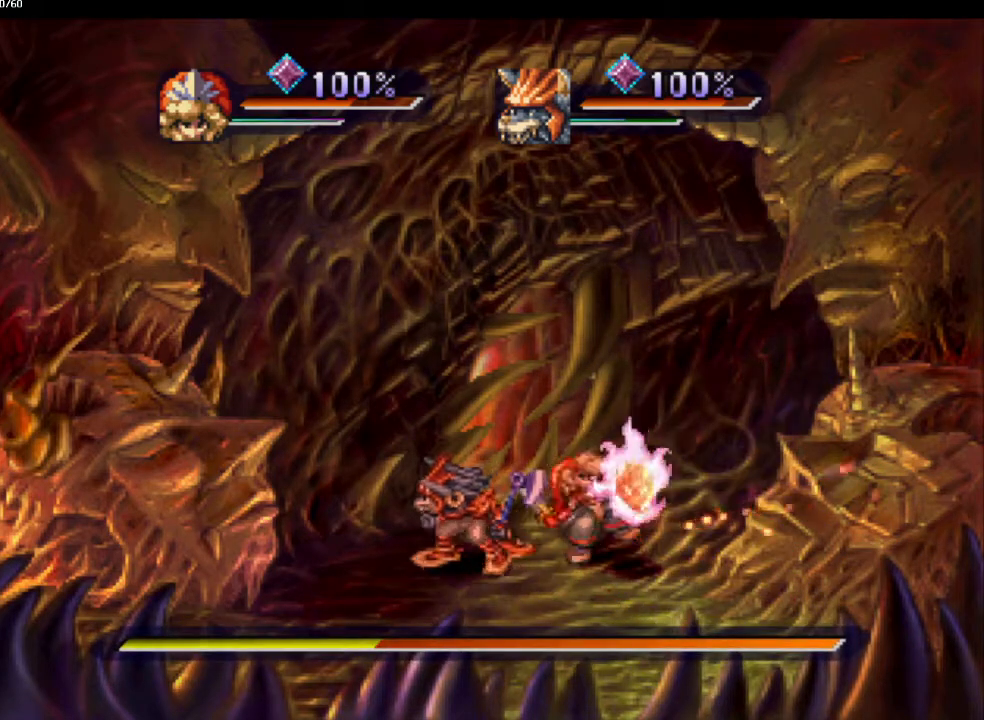
{"buttons": [], "left_stick": "center", "right_stick": "center", "events": [[17, "SQUARE", "up"], [83, "L1", "up"]]}
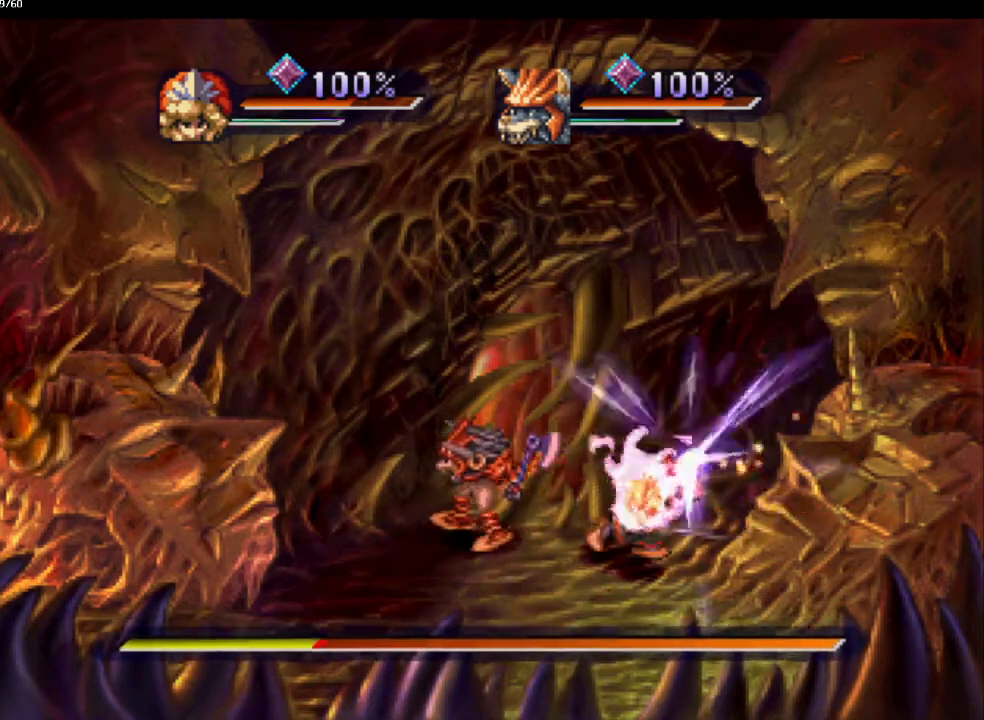
{"buttons": [], "left_stick": "center", "right_stick": "center", "events": [[100, "SQUARE", "down"], [167, "L1", "down"], [167, "SQUARE", "up"], [283, "L1", "up"]]}
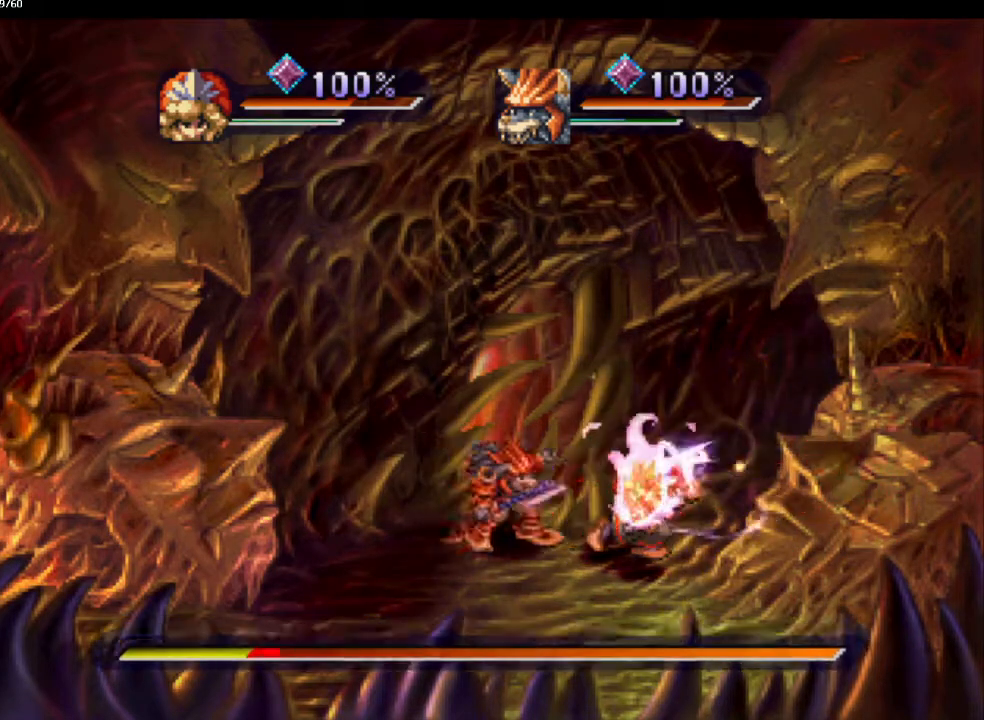
{"buttons": [], "left_stick": "center", "right_stick": "center", "events": [[217, "SQUARE", "down"], [300, "L1", "down"], [333, "SQUARE", "up"], [400, "L1", "up"]]}
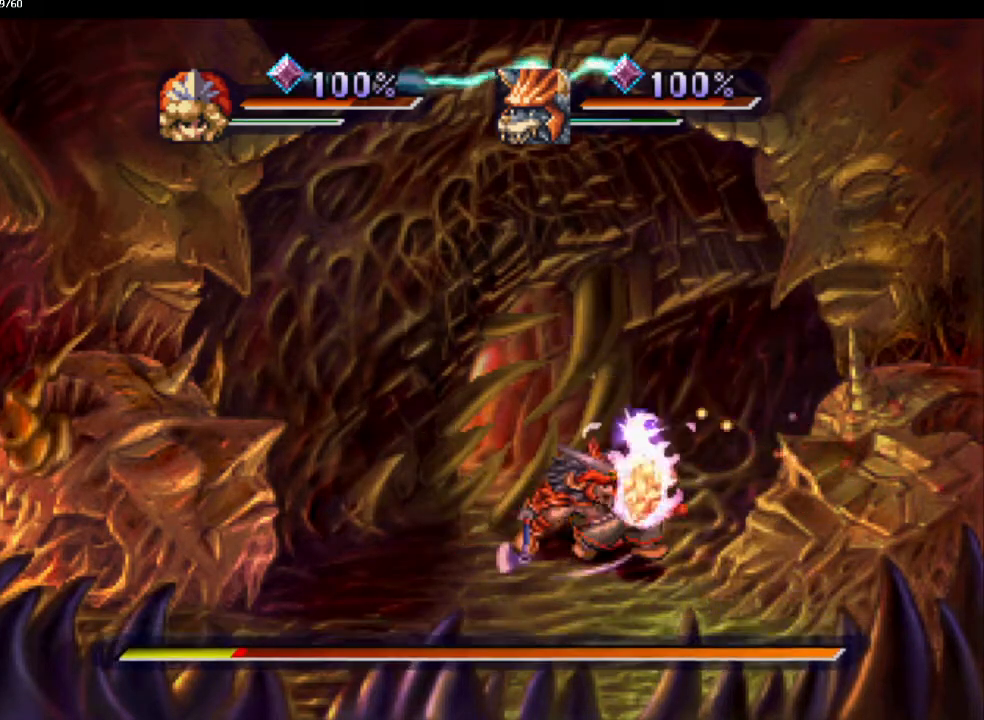
{"buttons": ["L1"], "left_stick": "center", "right_stick": "center", "events": [[367, "SQUARE", "down"], [483, "L1", "down"], [483, "SQUARE", "up"]]}
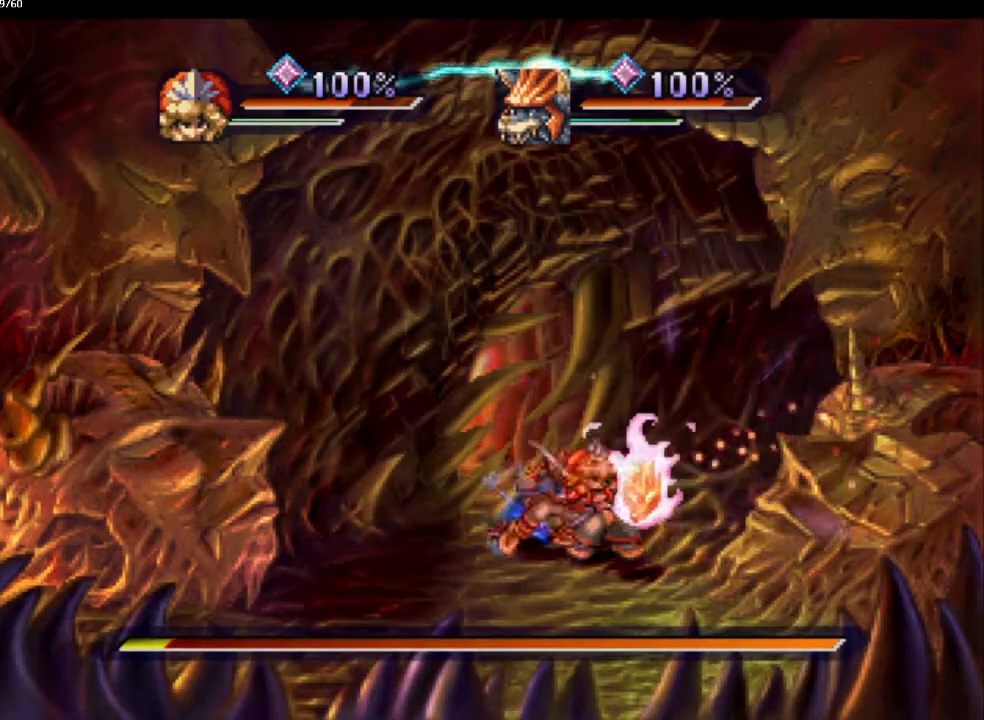
{"buttons": [], "left_stick": "center", "right_stick": "center", "events": [[67, "L1", "up"]]}
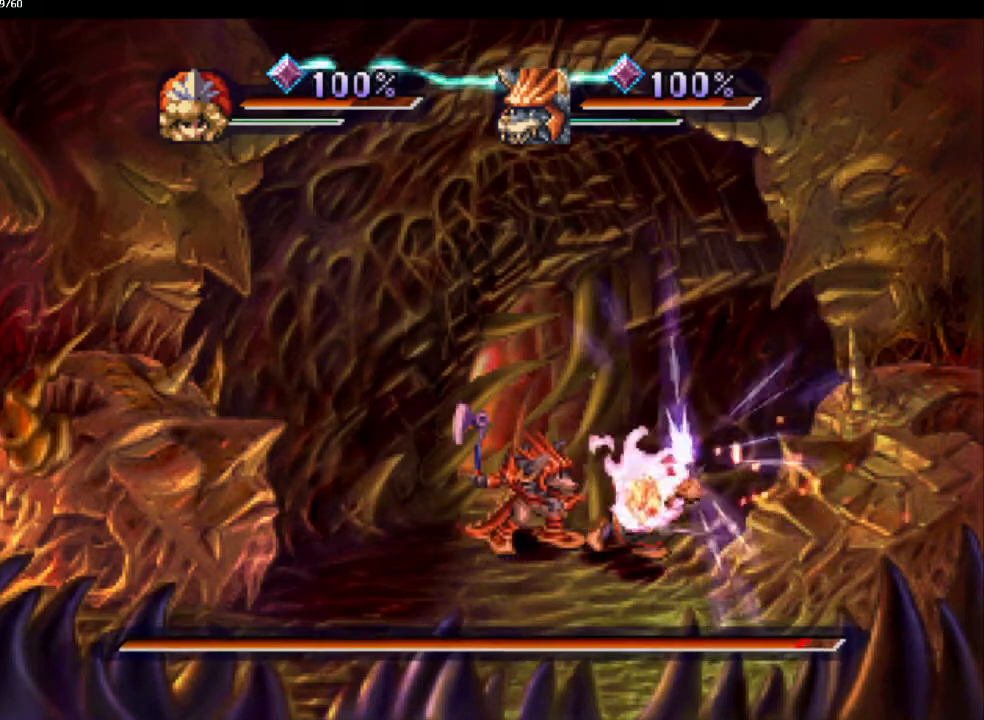
{"buttons": [], "left_stick": "center", "right_stick": "center", "events": [[83, "SQUARE", "down"], [183, "L1", "down"], [183, "SQUARE", "up"], [283, "L1", "up"]]}
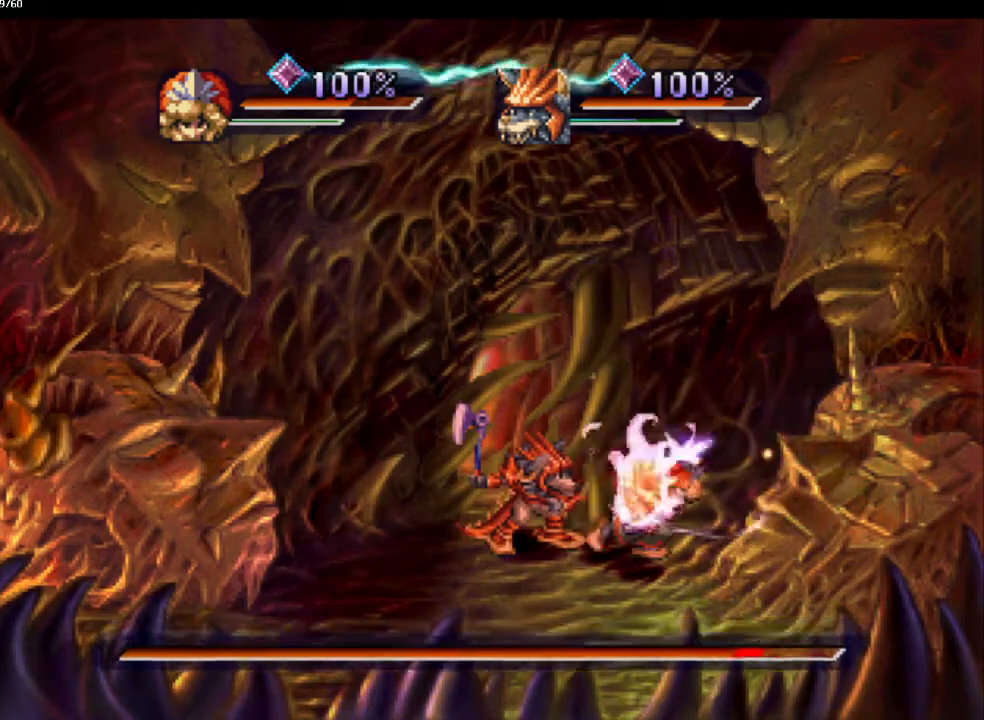
{"buttons": [], "left_stick": "center", "right_stick": "center", "events": [[267, "SQUARE", "down"], [350, "L1", "down"], [367, "SQUARE", "up"], [417, "L1", "up"]]}
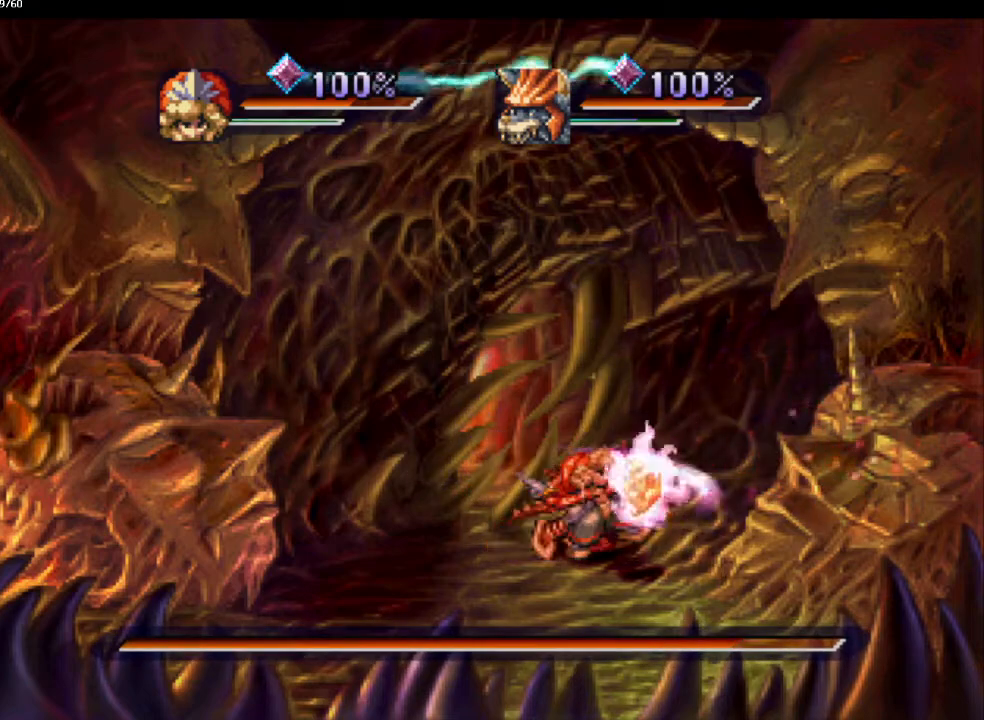
{"buttons": ["SQUARE"], "left_stick": "center", "right_stick": "center", "events": [[433, "SQUARE", "down"]]}
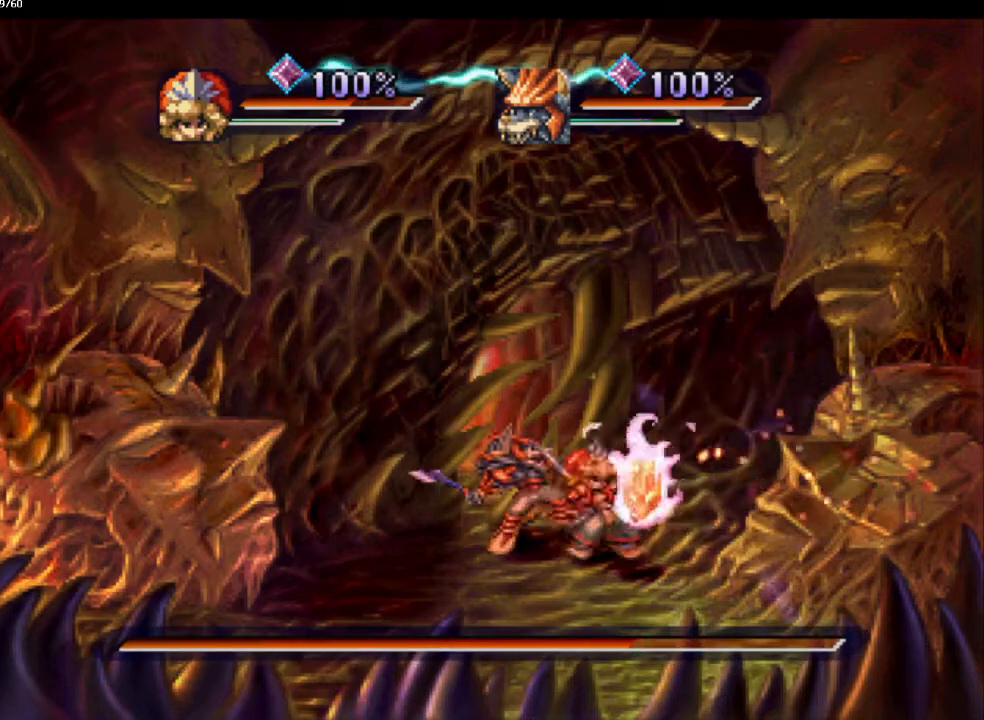
{"buttons": [], "left_stick": "center", "right_stick": "center", "events": [[17, "L1", "down"], [50, "SQUARE", "up"], [117, "L1", "up"]]}
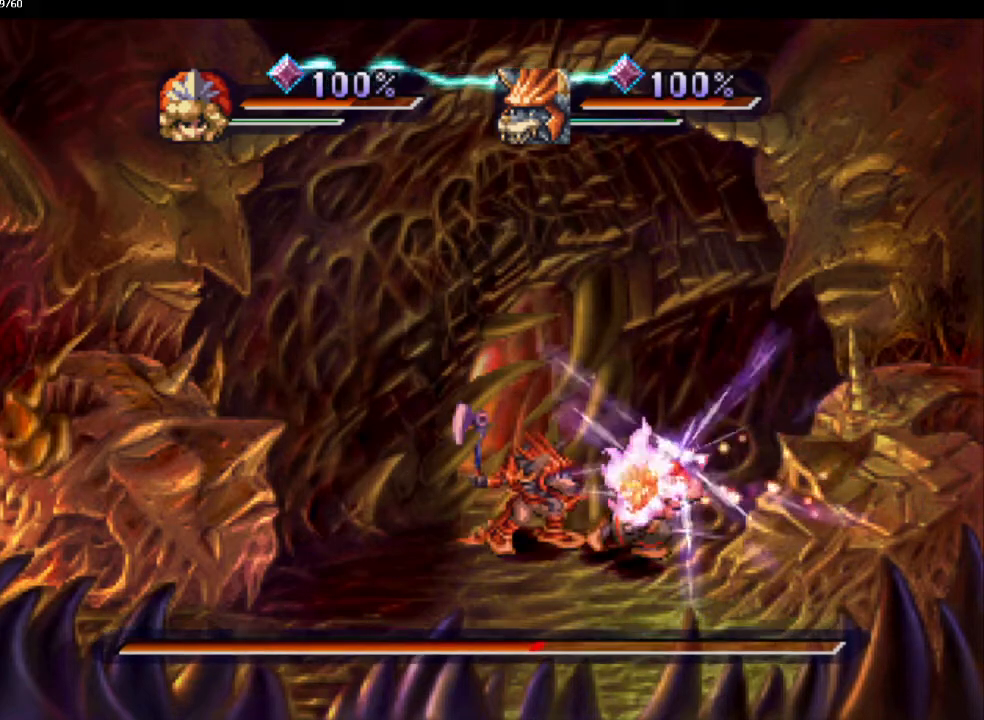
{"buttons": [], "left_stick": "center", "right_stick": "center", "events": [[150, "SQUARE", "down"], [267, "L1", "down"], [267, "SQUARE", "up"], [350, "L1", "up"]]}
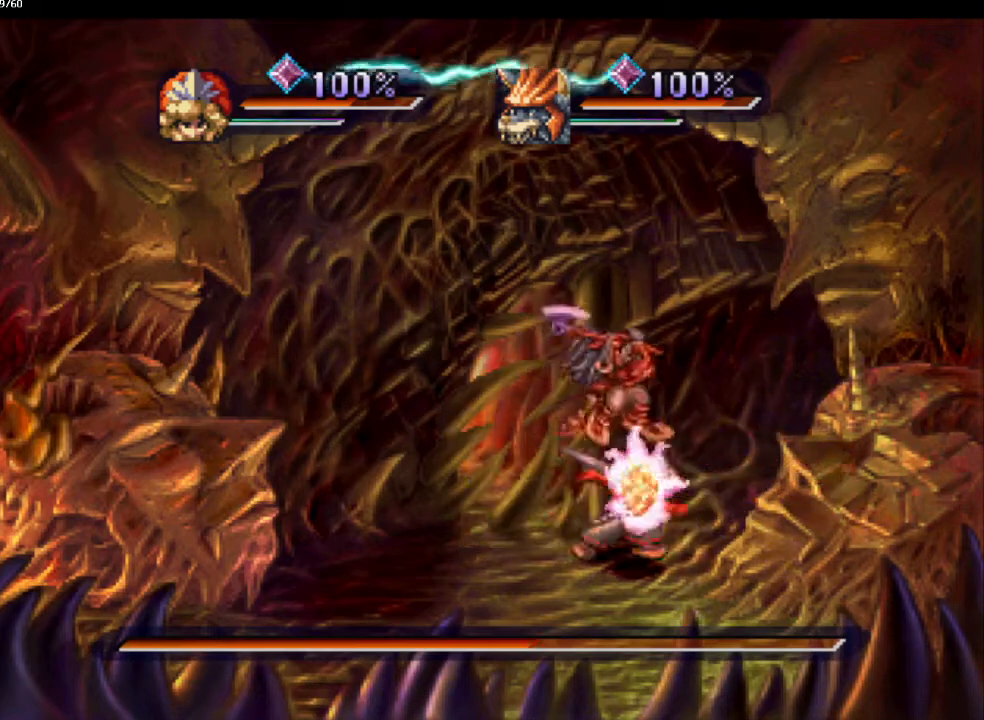
{"buttons": ["L1"], "left_stick": "center", "right_stick": "center", "events": [[350, "SQUARE", "down"], [467, "L1", "down"], [467, "SQUARE", "up"]]}
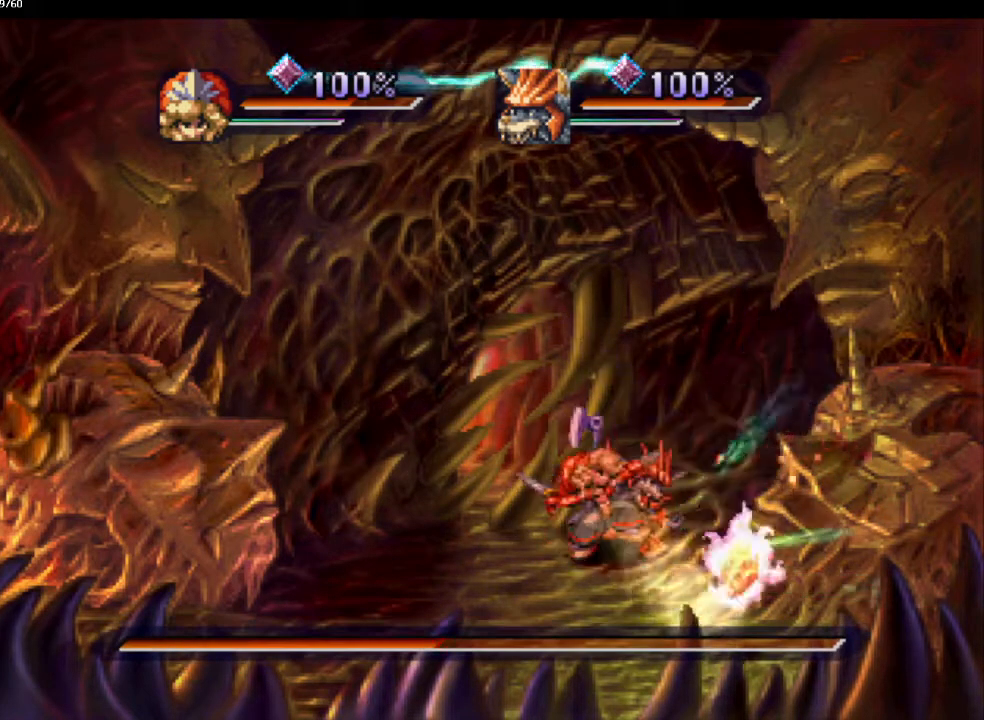
{"buttons": ["DPAD_DOWN"], "left_stick": "center", "right_stick": "center", "events": [[67, "L1", "up"], [317, "DPAD_DOWN", "down"]]}
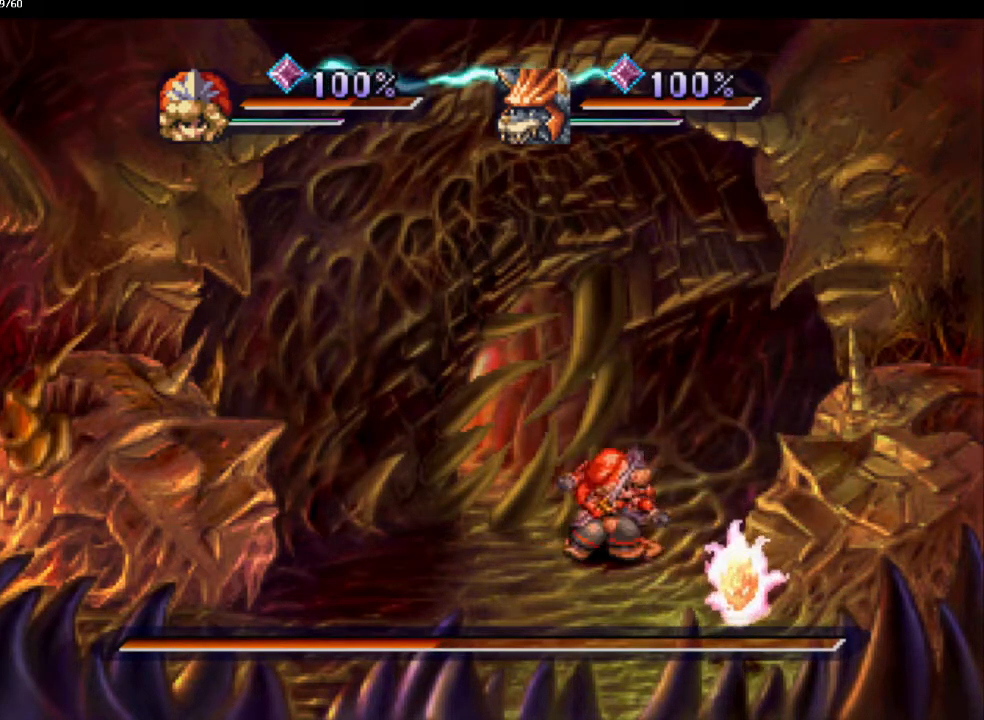
{"buttons": ["SQUARE", "DPAD_DOWN"], "left_stick": "center", "right_stick": "center", "events": [[450, "SQUARE", "down"]]}
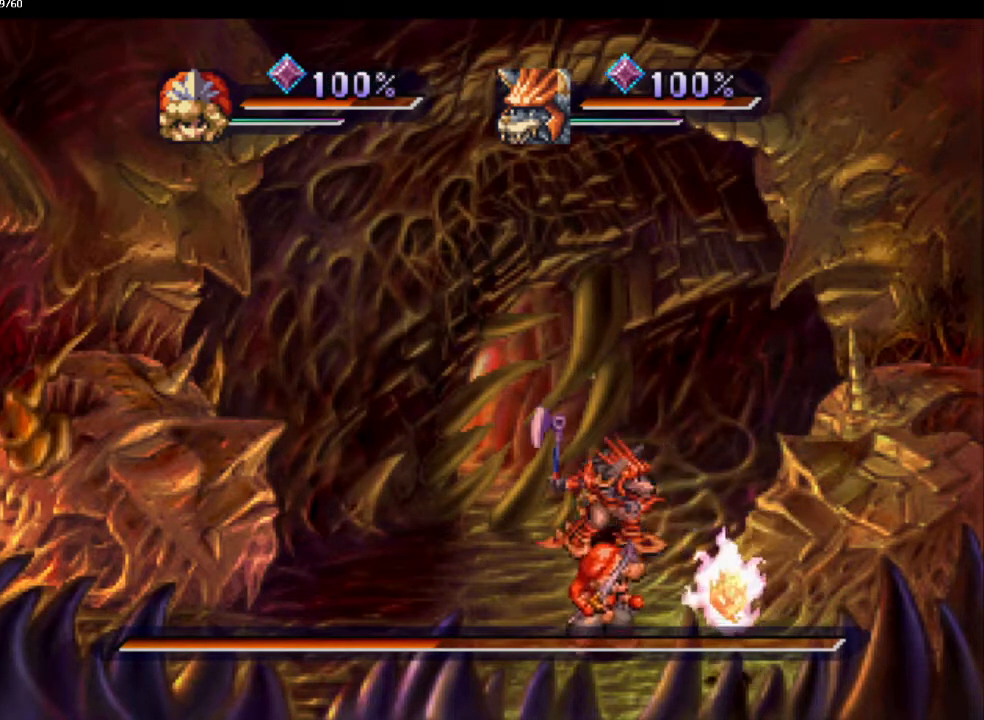
{"buttons": [], "left_stick": "center", "right_stick": "center", "events": [[33, "DPAD_DOWN", "up"], [50, "SQUARE", "up"], [383, "CIRCLE", "down"], [433, "CIRCLE", "up"]]}
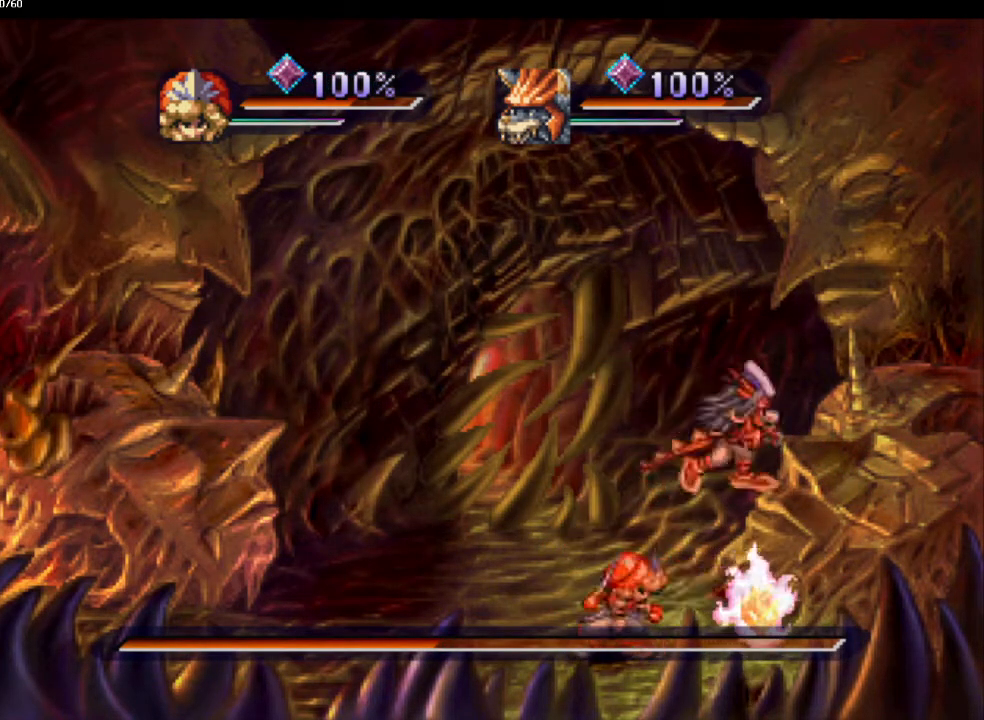
{"buttons": [], "left_stick": "center", "right_stick": "center", "events": [[33, "CIRCLE", "down"], [133, "CIRCLE", "up"]]}
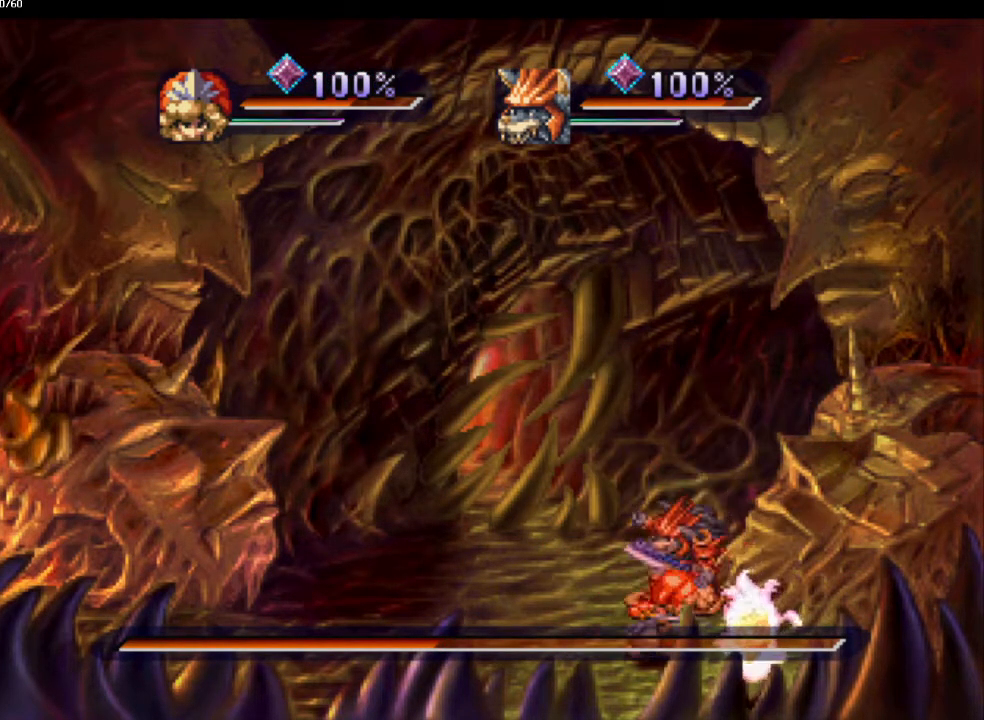
{"buttons": [], "left_stick": "center", "right_stick": "center", "events": [[17, "DPAD_DOWN", "down"], [350, "SQUARE", "down"], [383, "DPAD_DOWN", "up"], [417, "SQUARE", "up"]]}
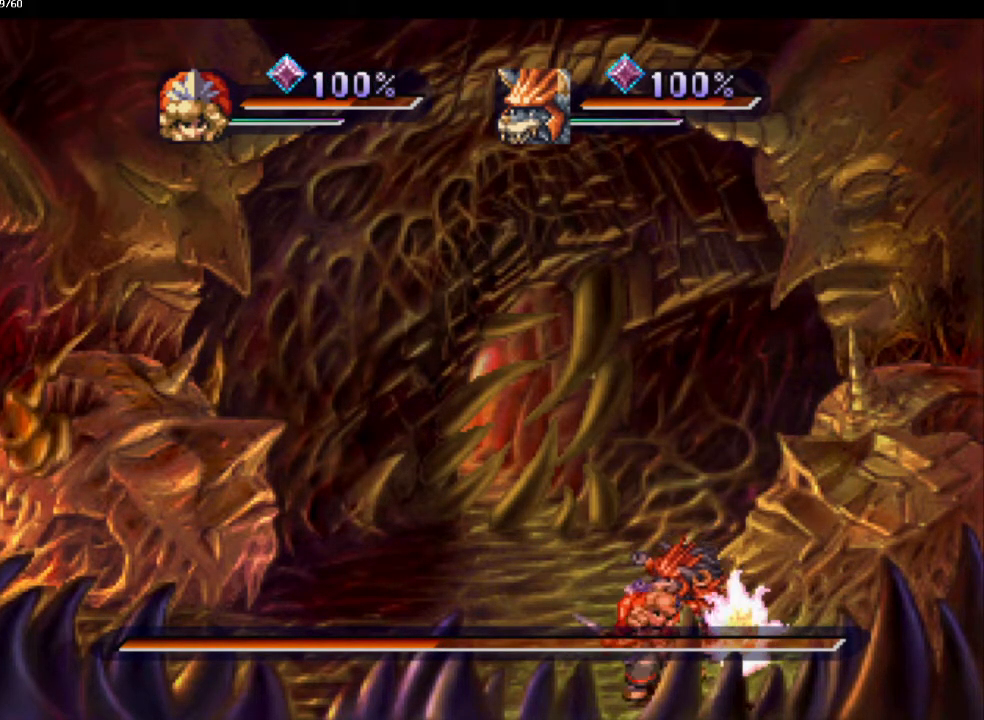
{"buttons": [], "left_stick": "center", "right_stick": "center", "events": [[217, "CIRCLE", "down"], [267, "CIRCLE", "up"], [383, "CIRCLE", "down"], [433, "CIRCLE", "up"]]}
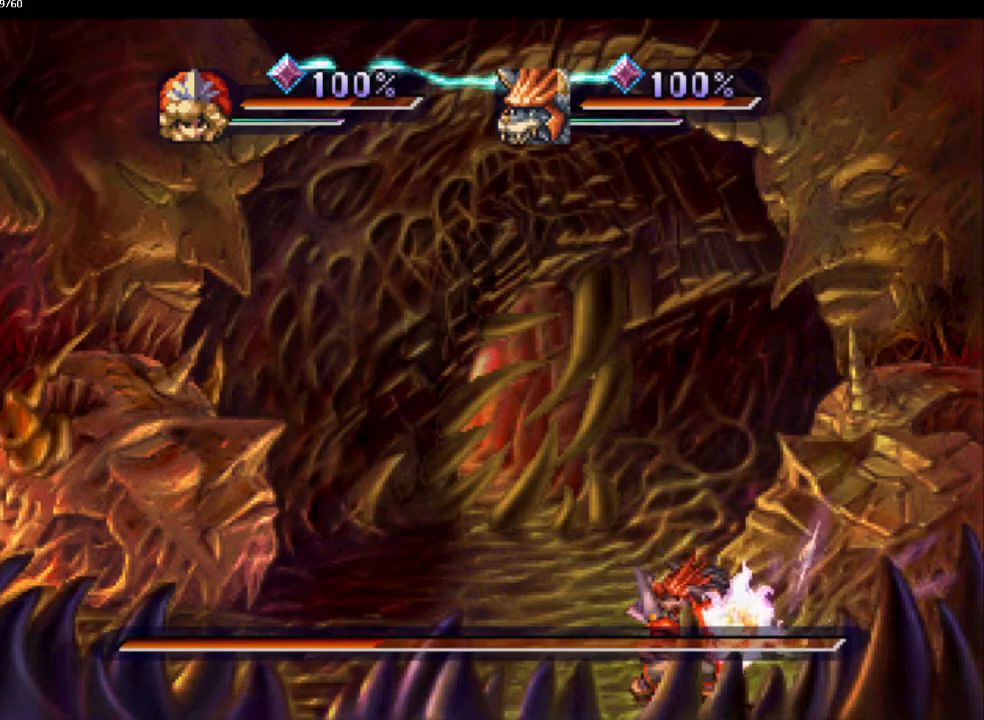
{"buttons": ["SQUARE"], "left_stick": "center", "right_stick": "center", "events": [[483, "SQUARE", "down"]]}
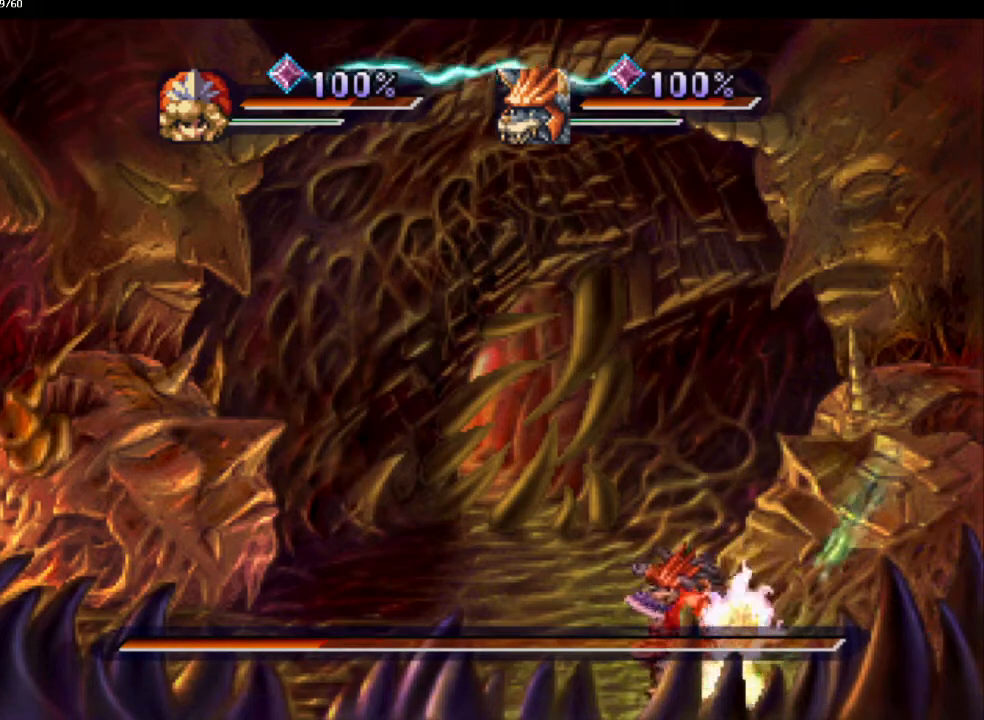
{"buttons": ["CIRCLE"], "left_stick": "center", "right_stick": "center", "events": [[67, "SQUARE", "up"], [333, "CIRCLE", "down"], [400, "CIRCLE", "up"], [467, "CIRCLE", "down"]]}
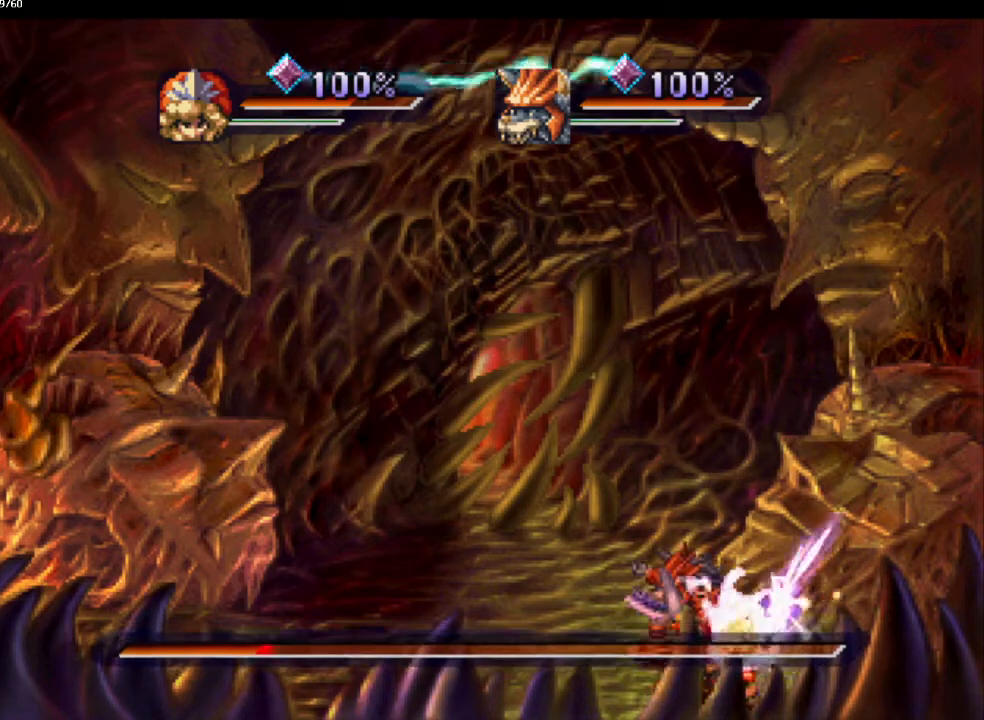
{"buttons": [], "left_stick": "center", "right_stick": "center", "events": [[83, "CIRCLE", "up"]]}